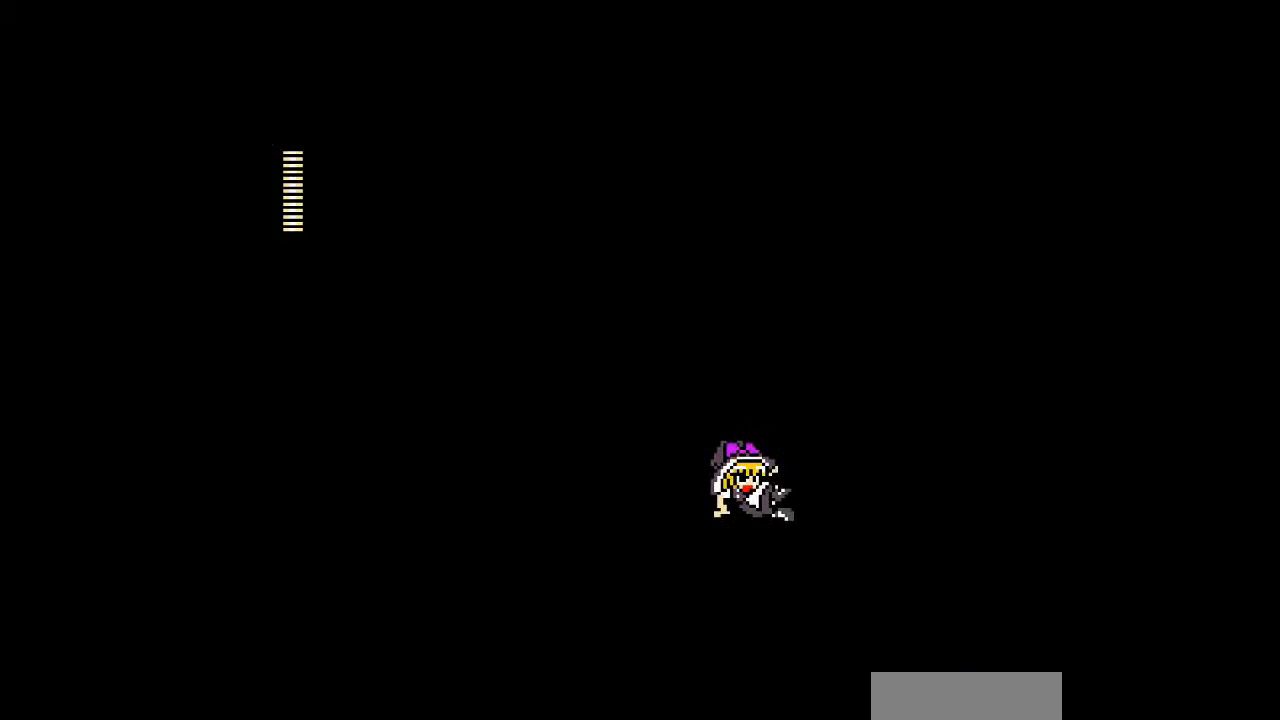
Gameplay with a controller; each line is a JSON object with the inputs held at the frame after it. "events" lists button and stick changes between this image and that frame as [ms after this image, input, new state], when the widget could be followed in between. Not read: L3 R3 other_buttons.
{"buttons": [], "events": []}
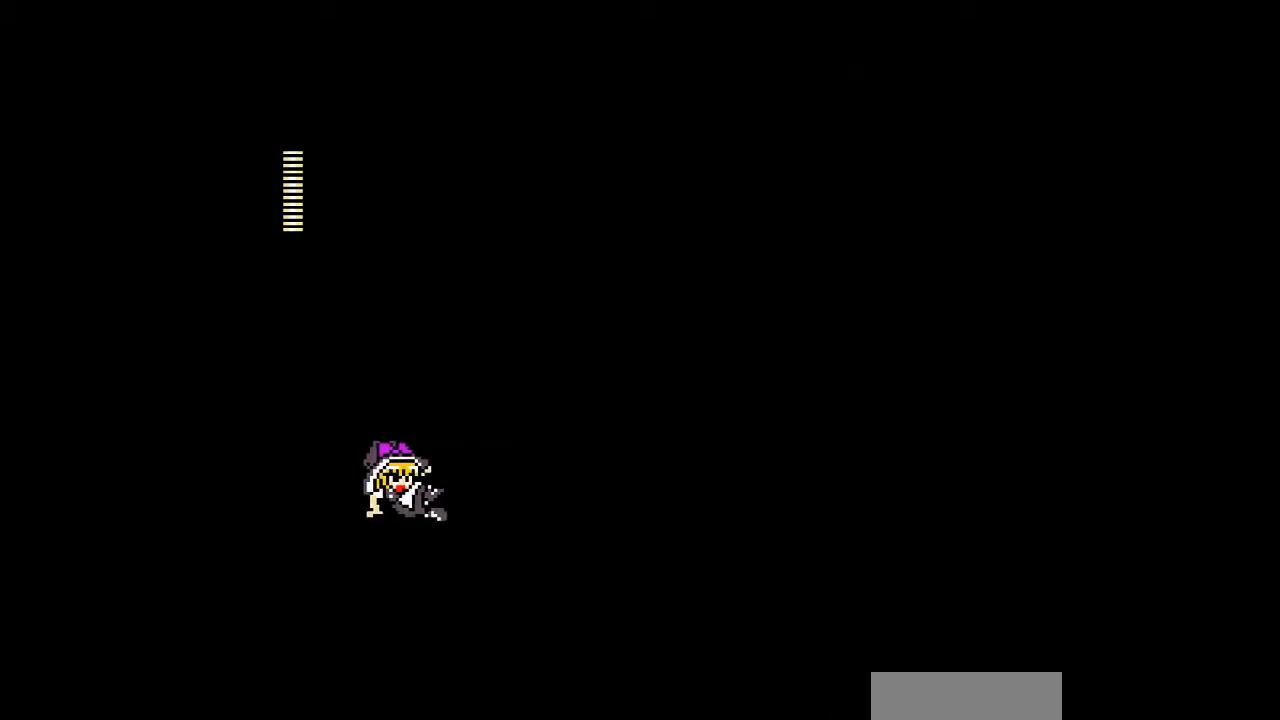
{"buttons": [], "events": []}
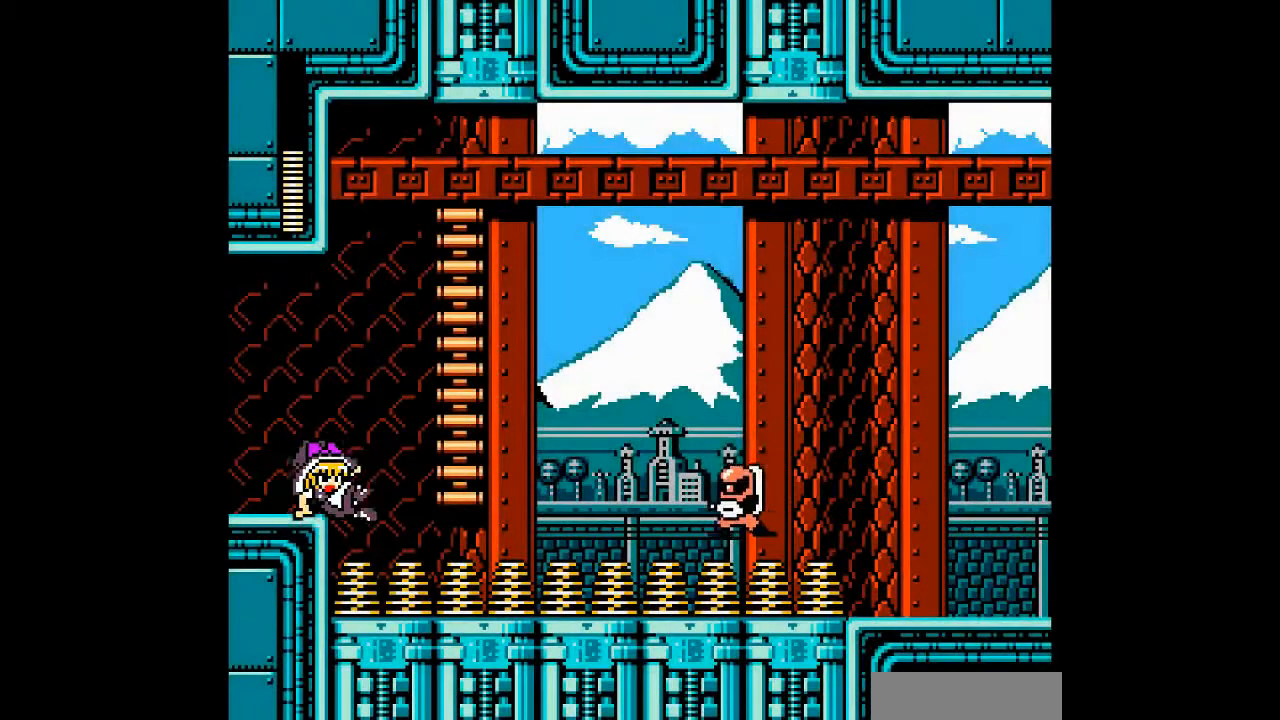
{"buttons": ["DPAD_RIGHT"], "events": [[200, "DPAD_RIGHT", "down"], [333, "DPAD_RIGHT", "up"], [467, "DPAD_RIGHT", "down"]]}
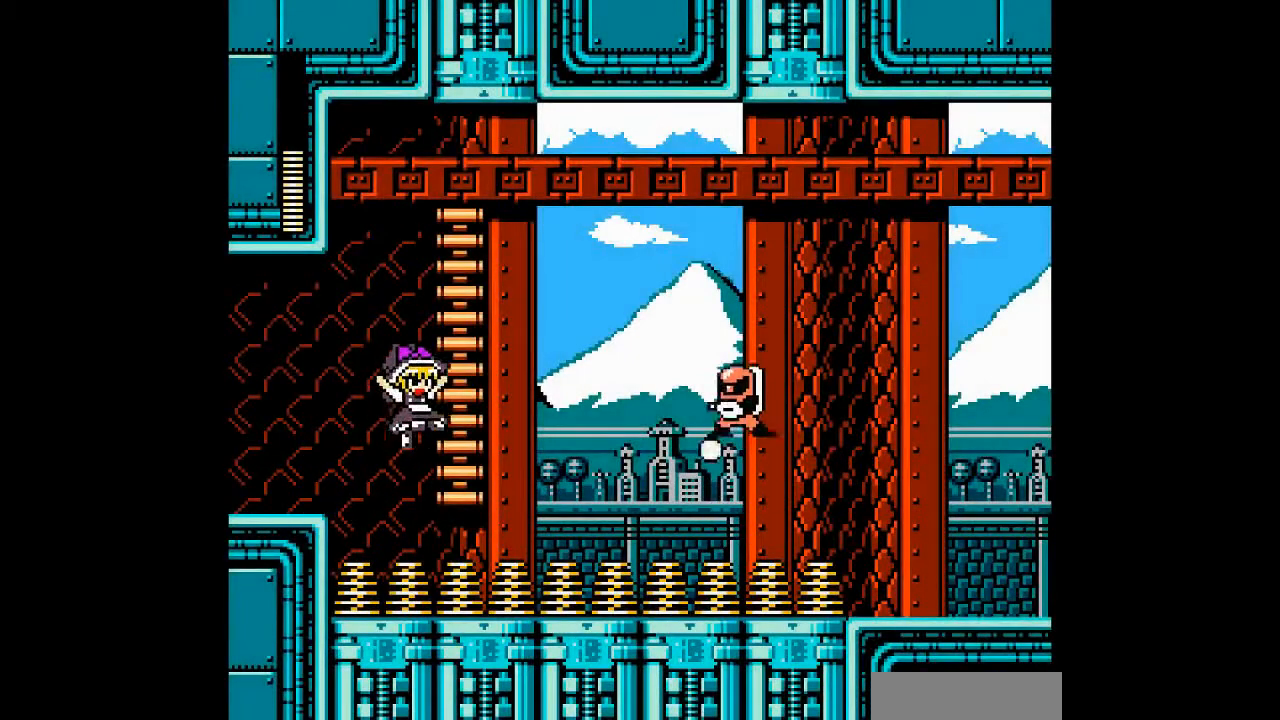
{"buttons": ["A", "DPAD_LEFT"], "events": [[33, "A", "down"], [67, "DPAD_RIGHT", "up"], [467, "DPAD_LEFT", "down"]]}